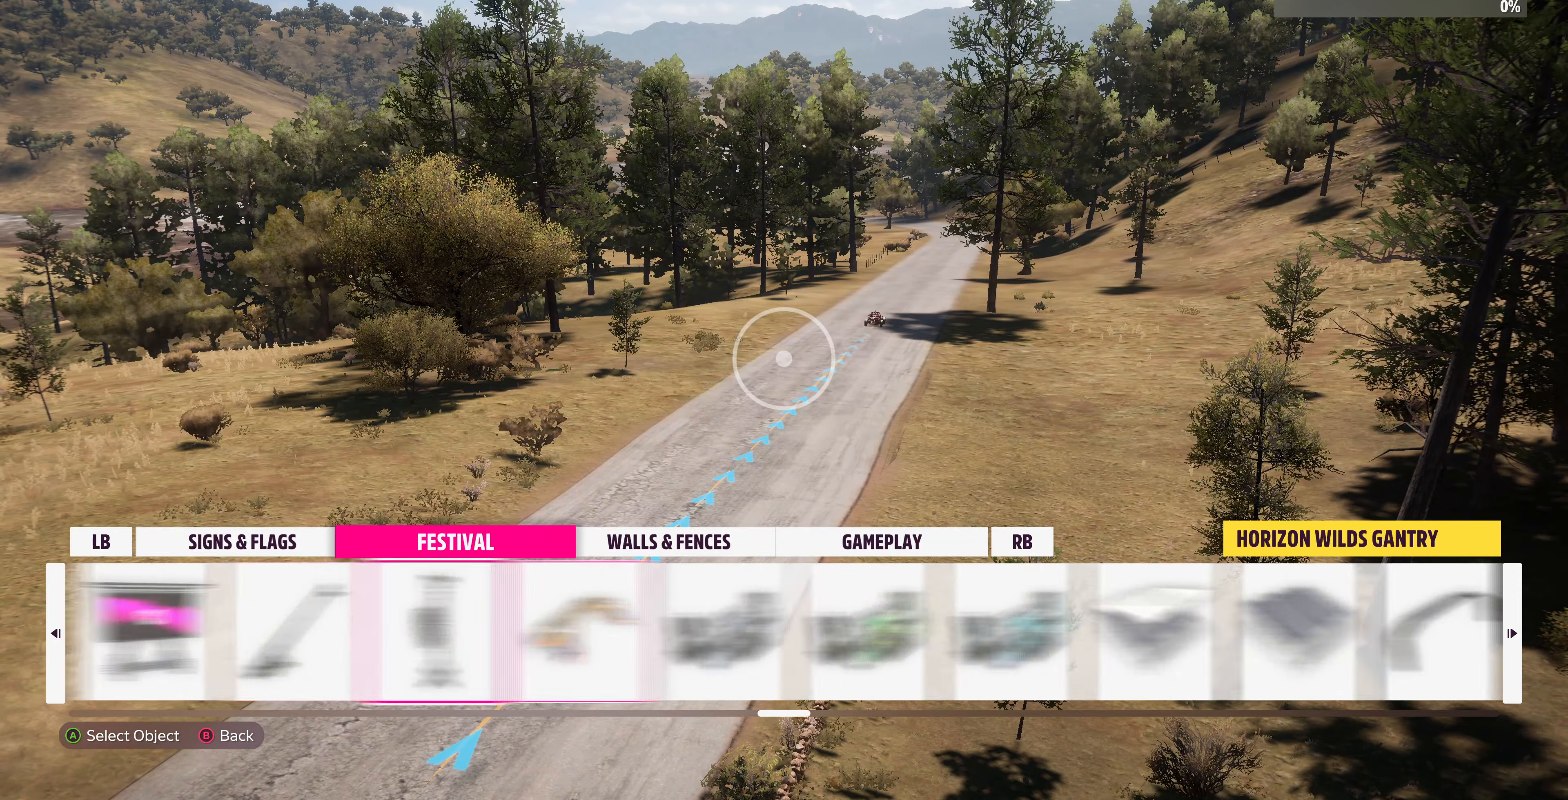
Gameplay with a controller (PlayStation layout); each line is a JSON object with the inputs held at the frame after it. "events" lists button and stick changes between this image and that frame as [ms after this image, input, new state], when the widget could be followed in between.
{"buttons": ["DPAD_RIGHT"], "left_stick": "center", "right_stick": "center", "events": []}
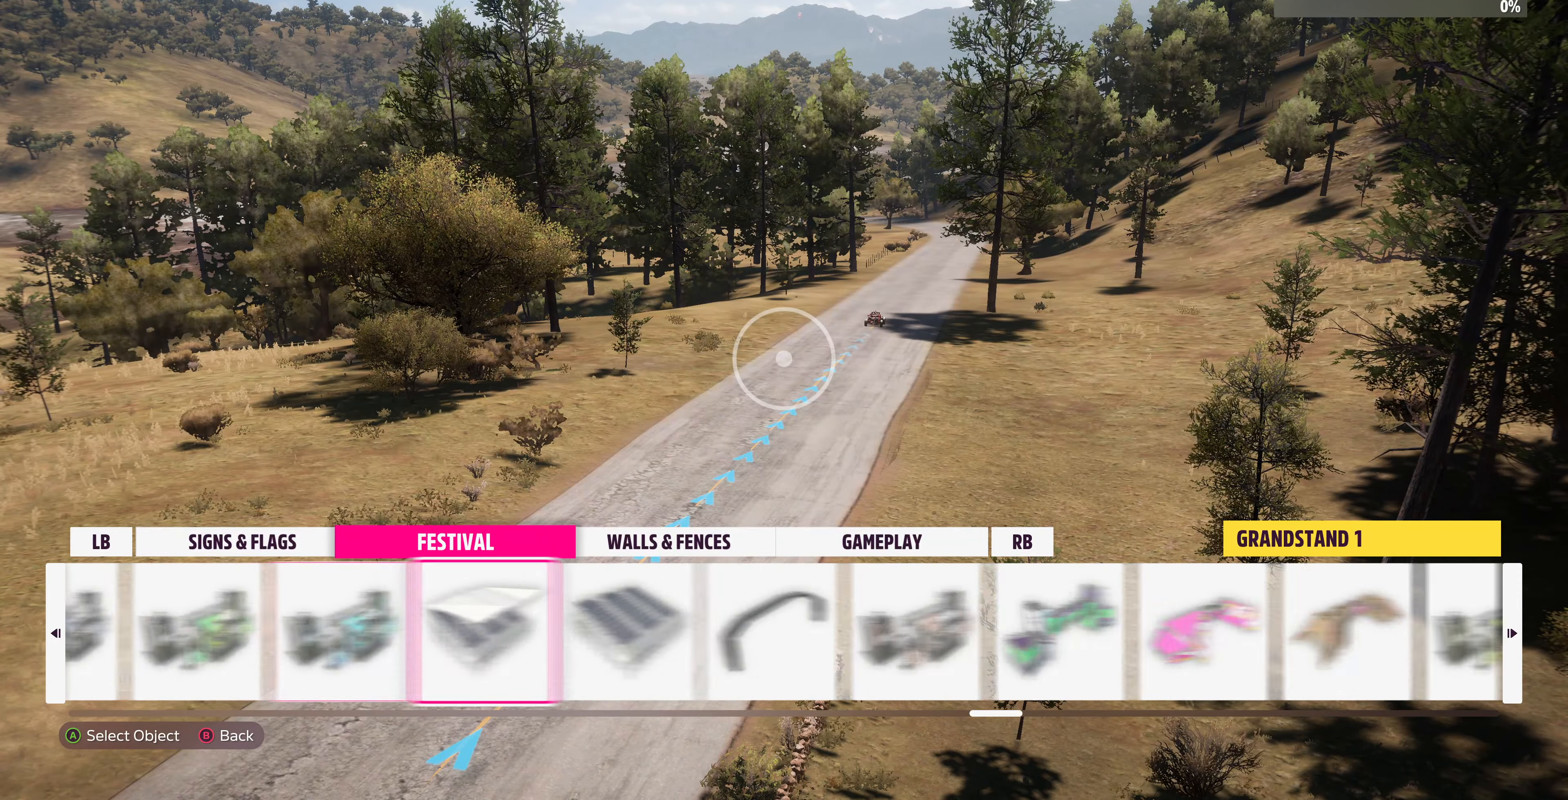
{"buttons": [], "left_stick": "center", "right_stick": "center", "events": [[400, "DPAD_RIGHT", "up"]]}
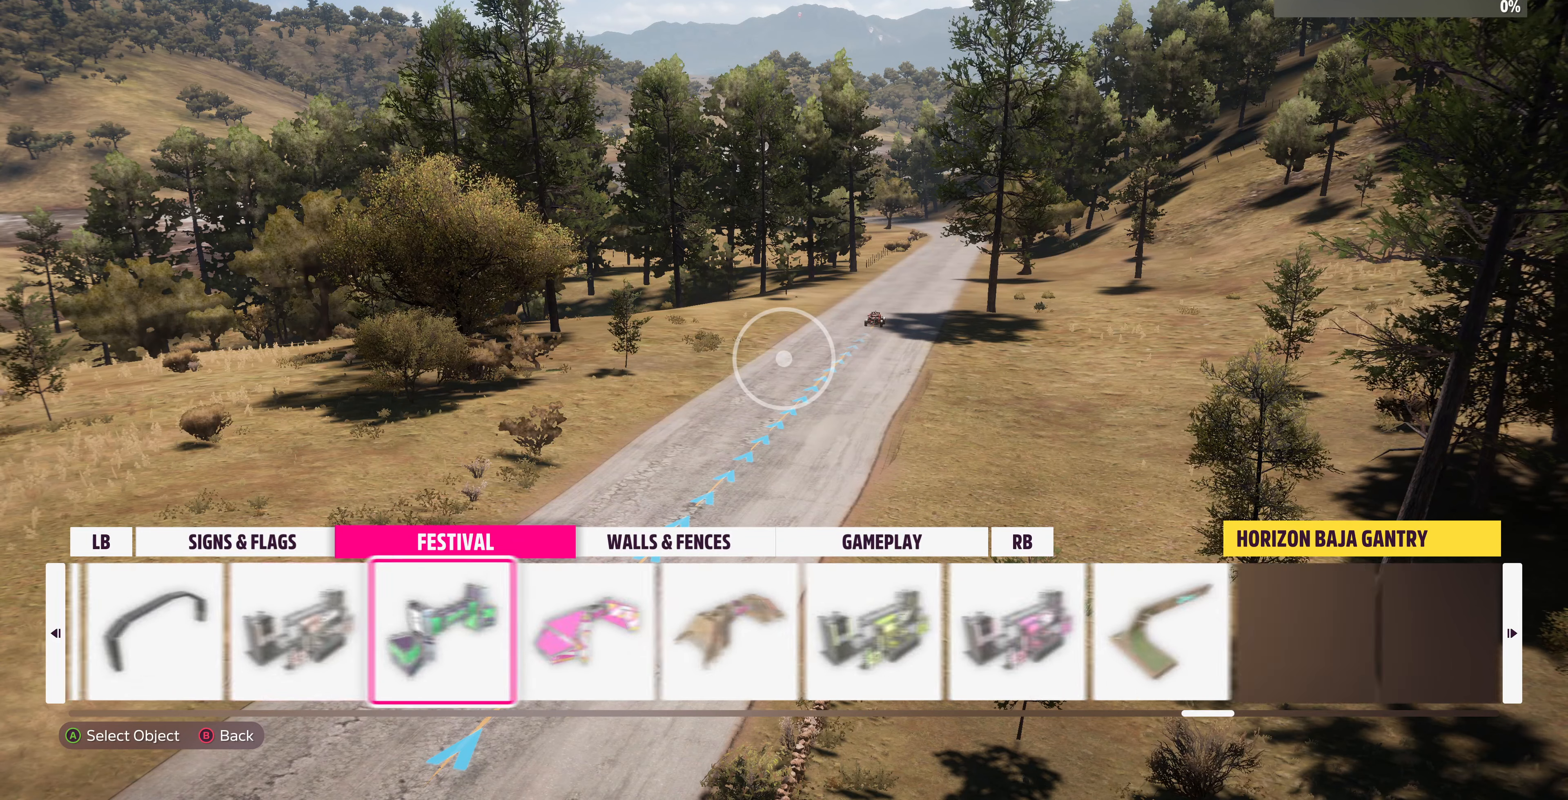
{"buttons": [], "left_stick": "center", "right_stick": "center", "events": []}
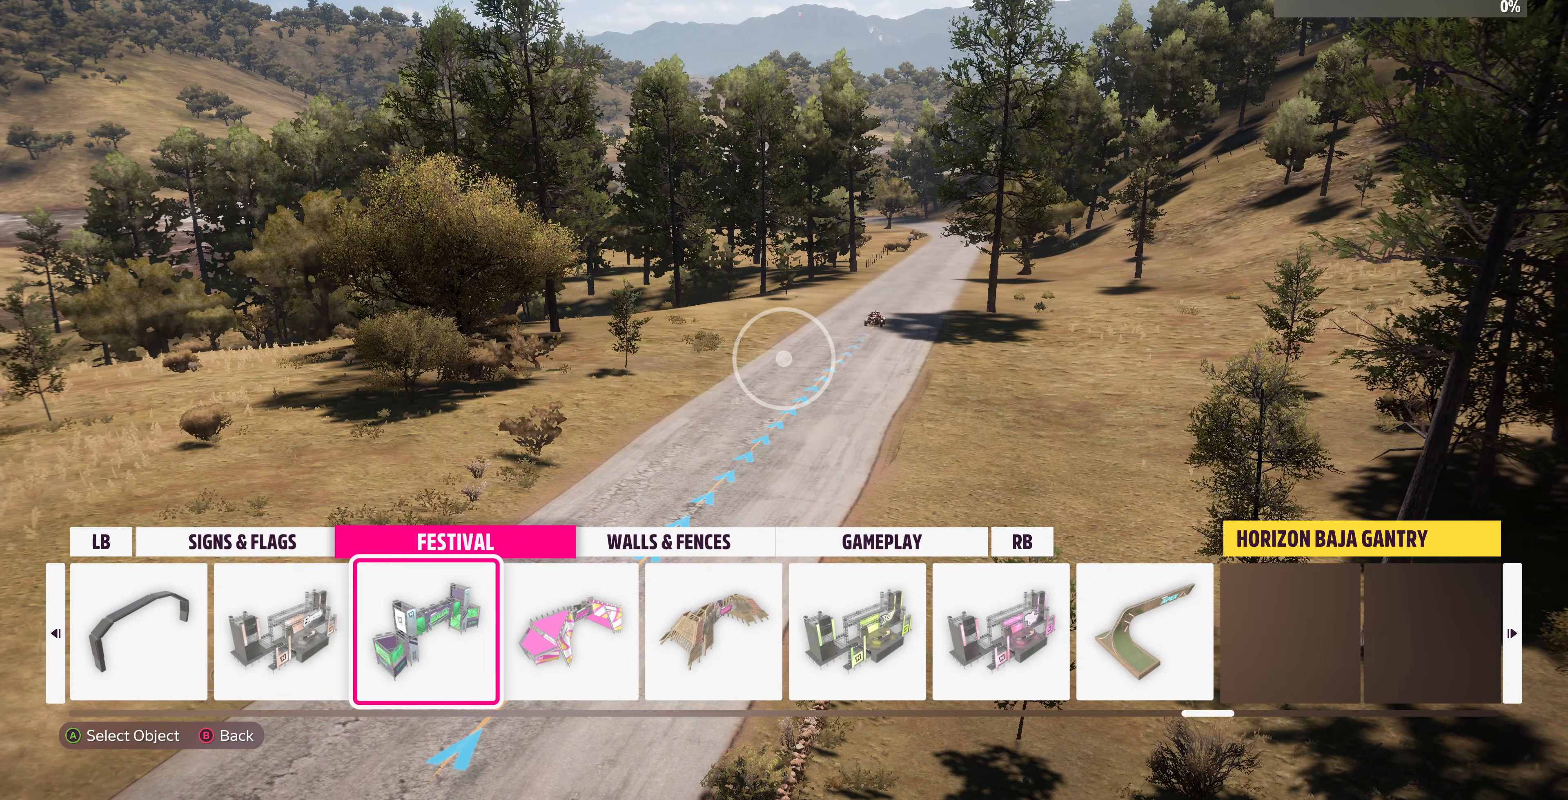
{"buttons": [], "left_stick": "center", "right_stick": "center", "events": []}
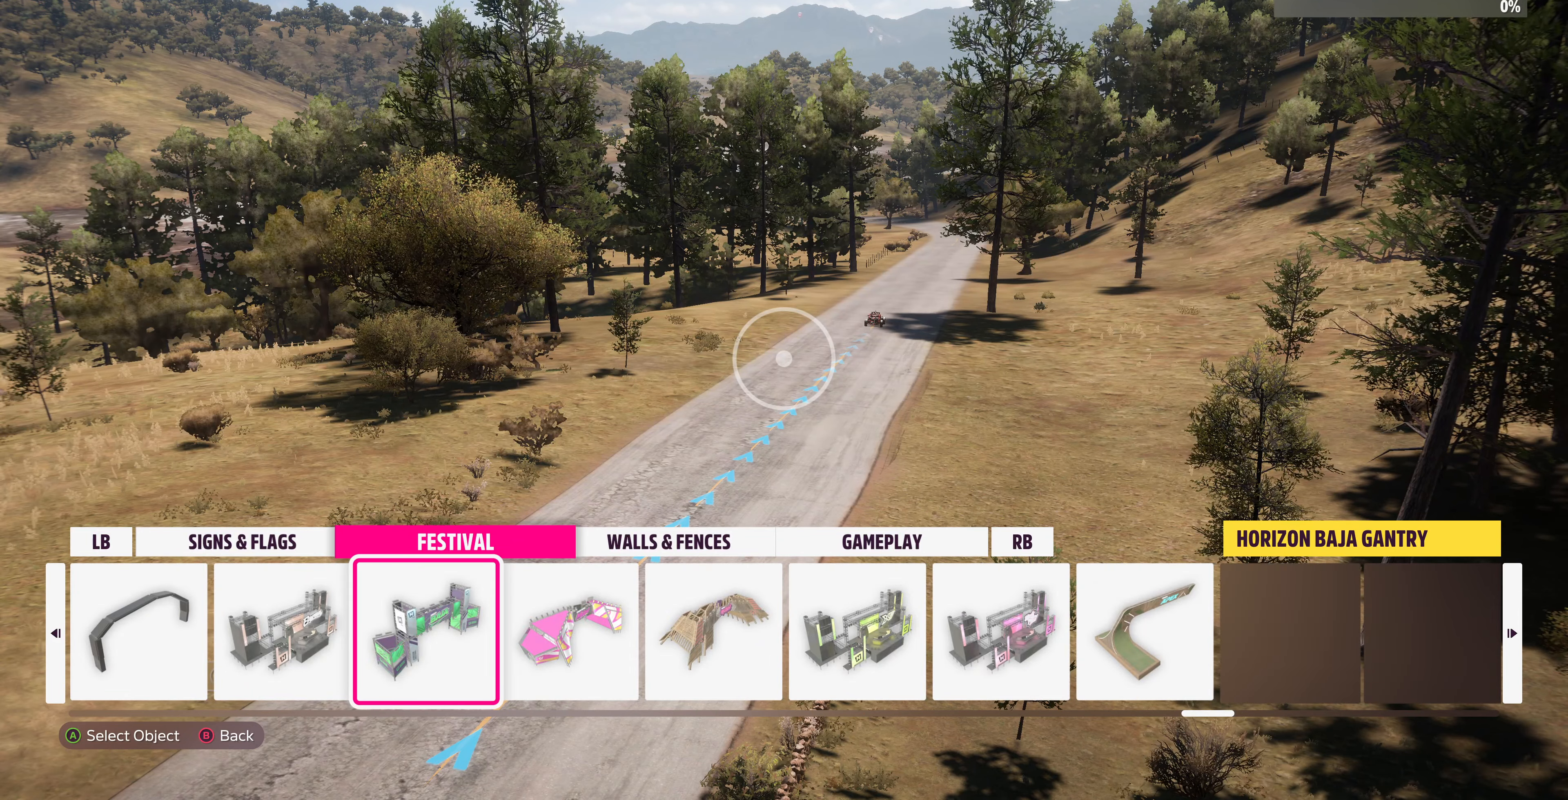
{"buttons": [], "left_stick": "center", "right_stick": "center", "events": []}
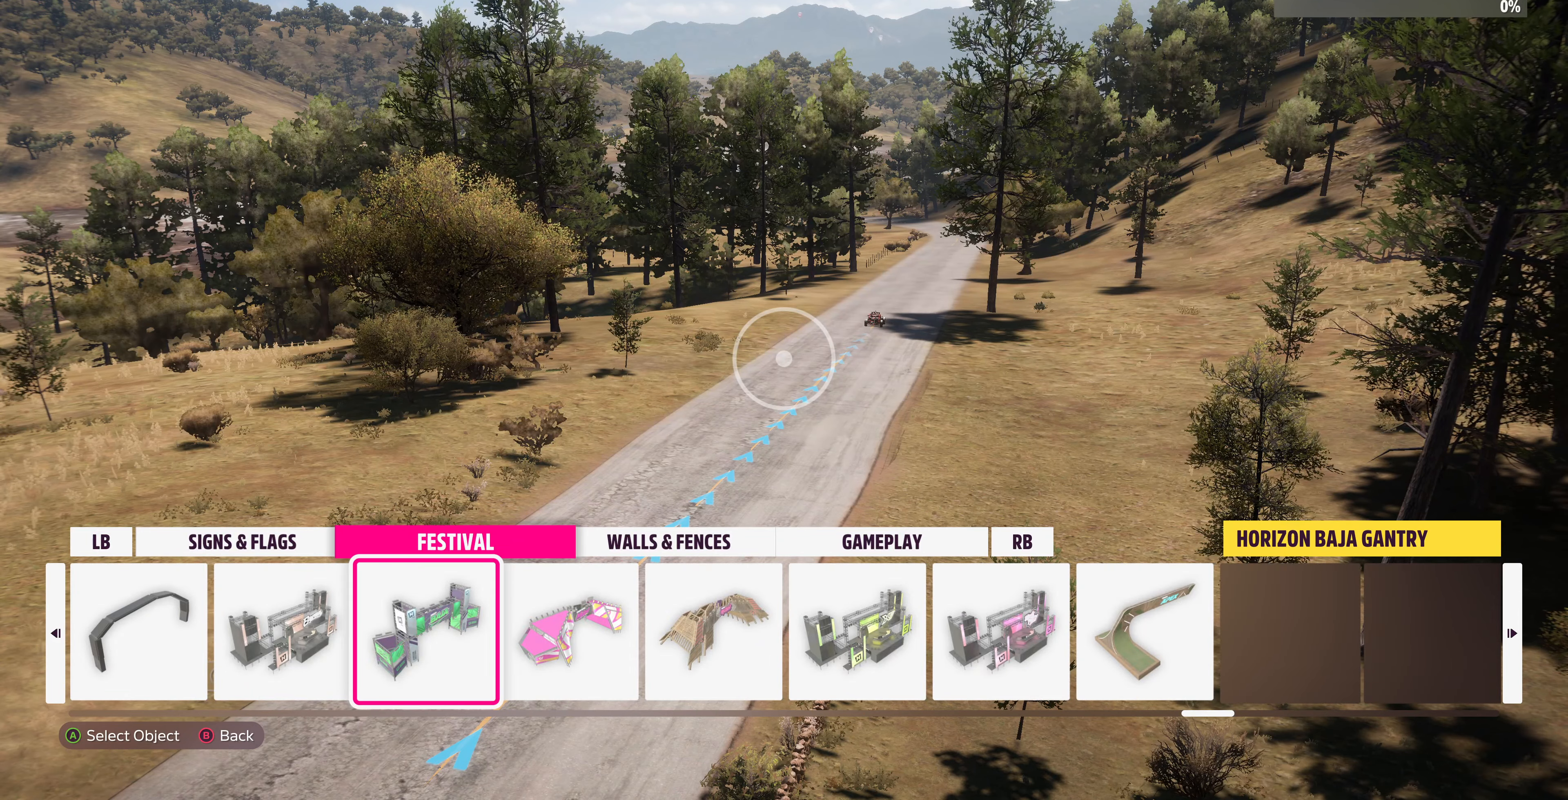
{"buttons": [], "left_stick": "center", "right_stick": "center", "events": []}
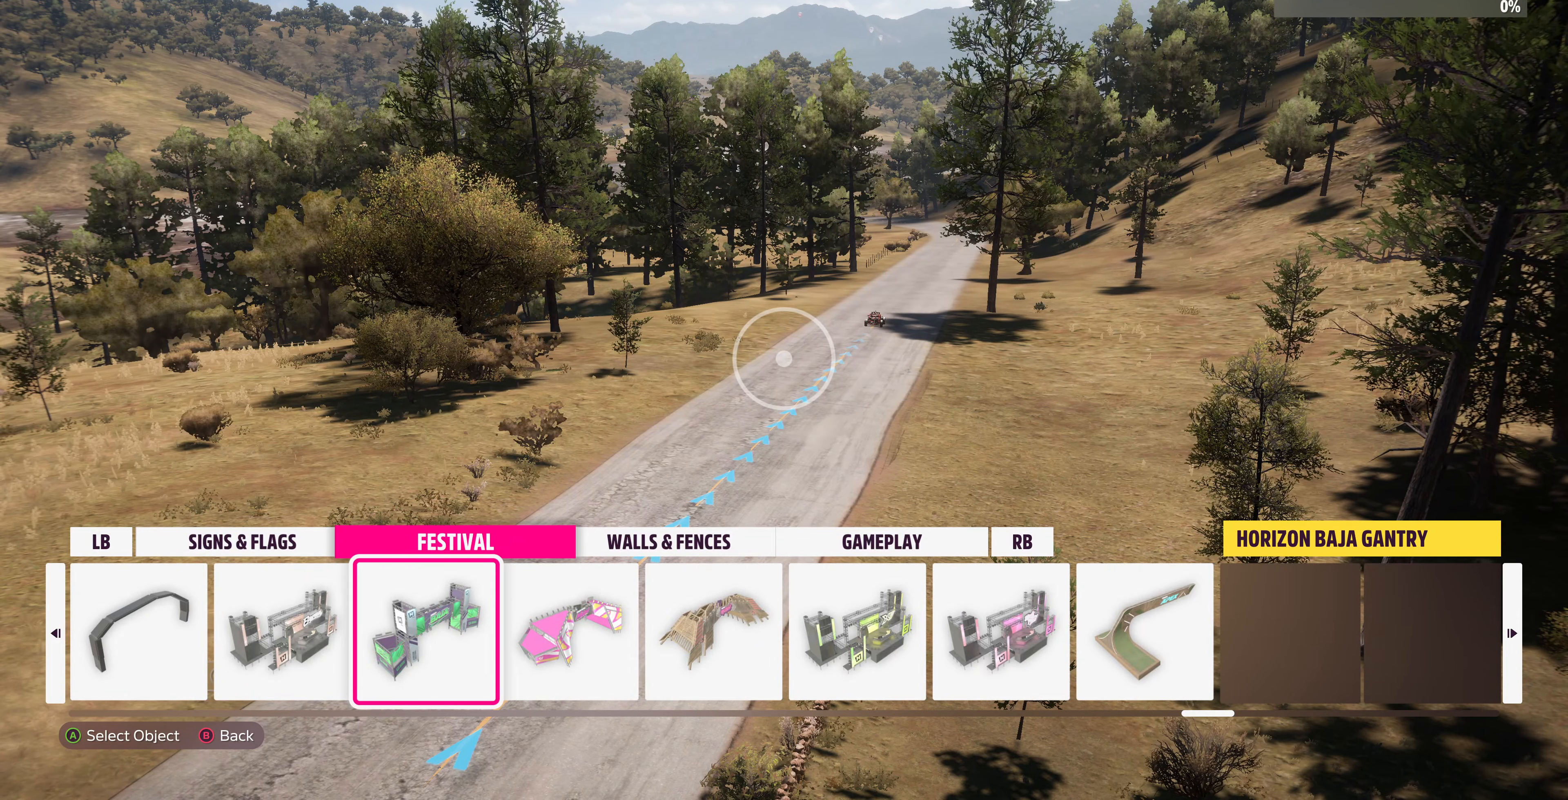
{"buttons": [], "left_stick": "center", "right_stick": "center", "events": []}
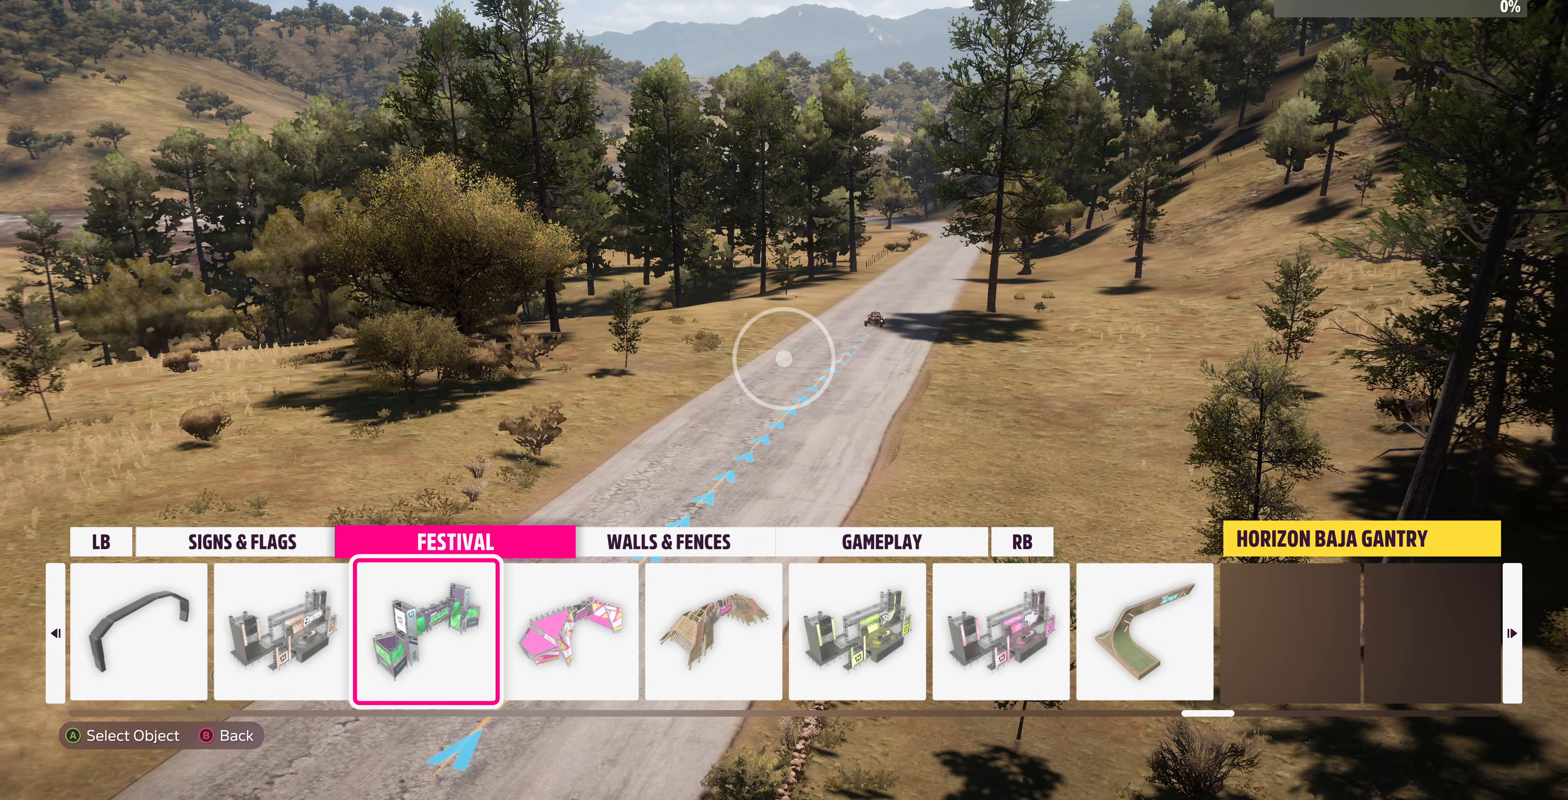
{"buttons": [], "left_stick": "center", "right_stick": "center", "events": []}
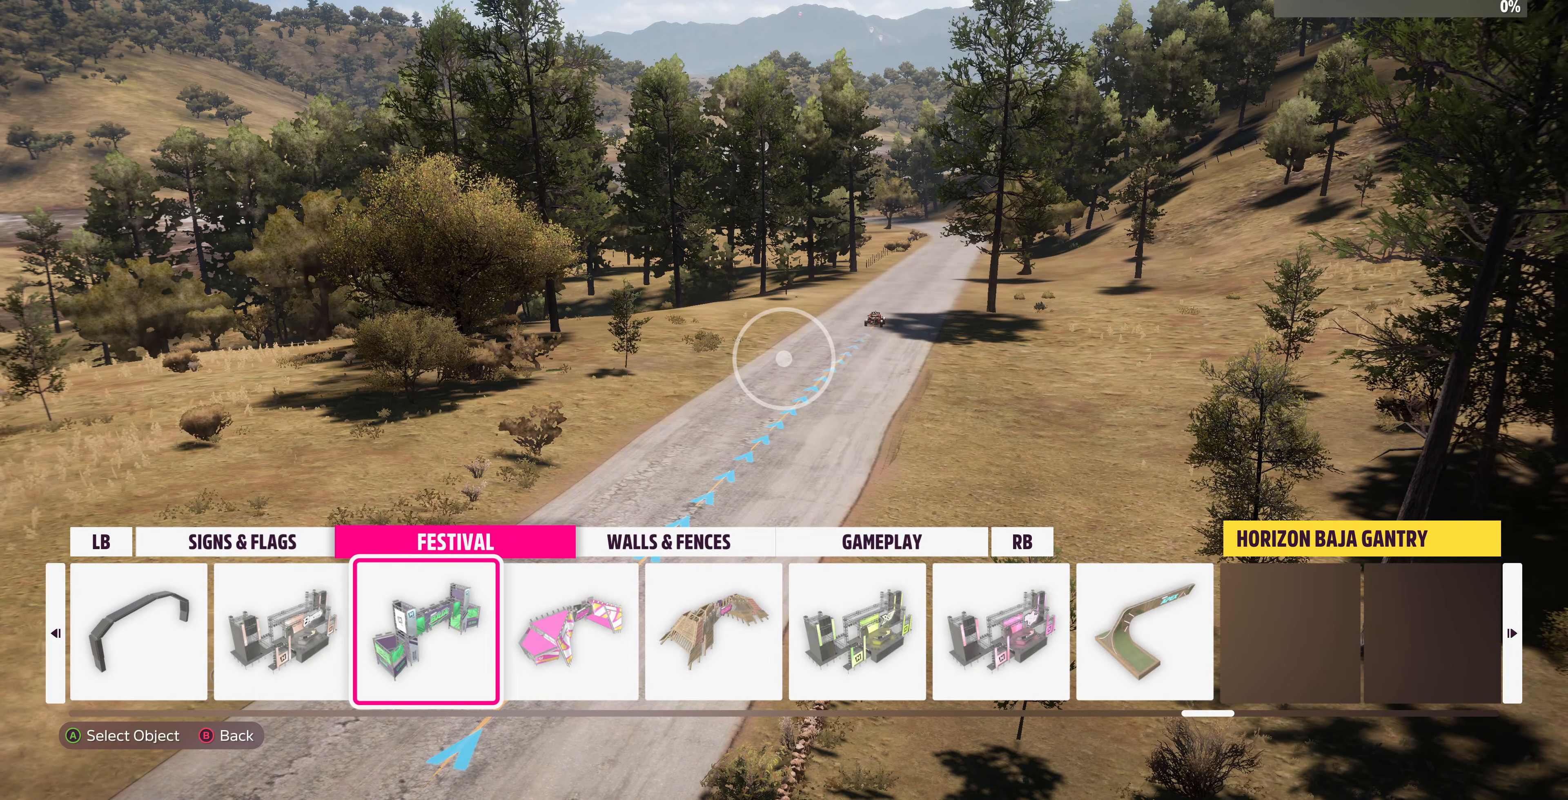
{"buttons": [], "left_stick": "center", "right_stick": "center", "events": [[300, "CROSS", "down"], [400, "CROSS", "up"]]}
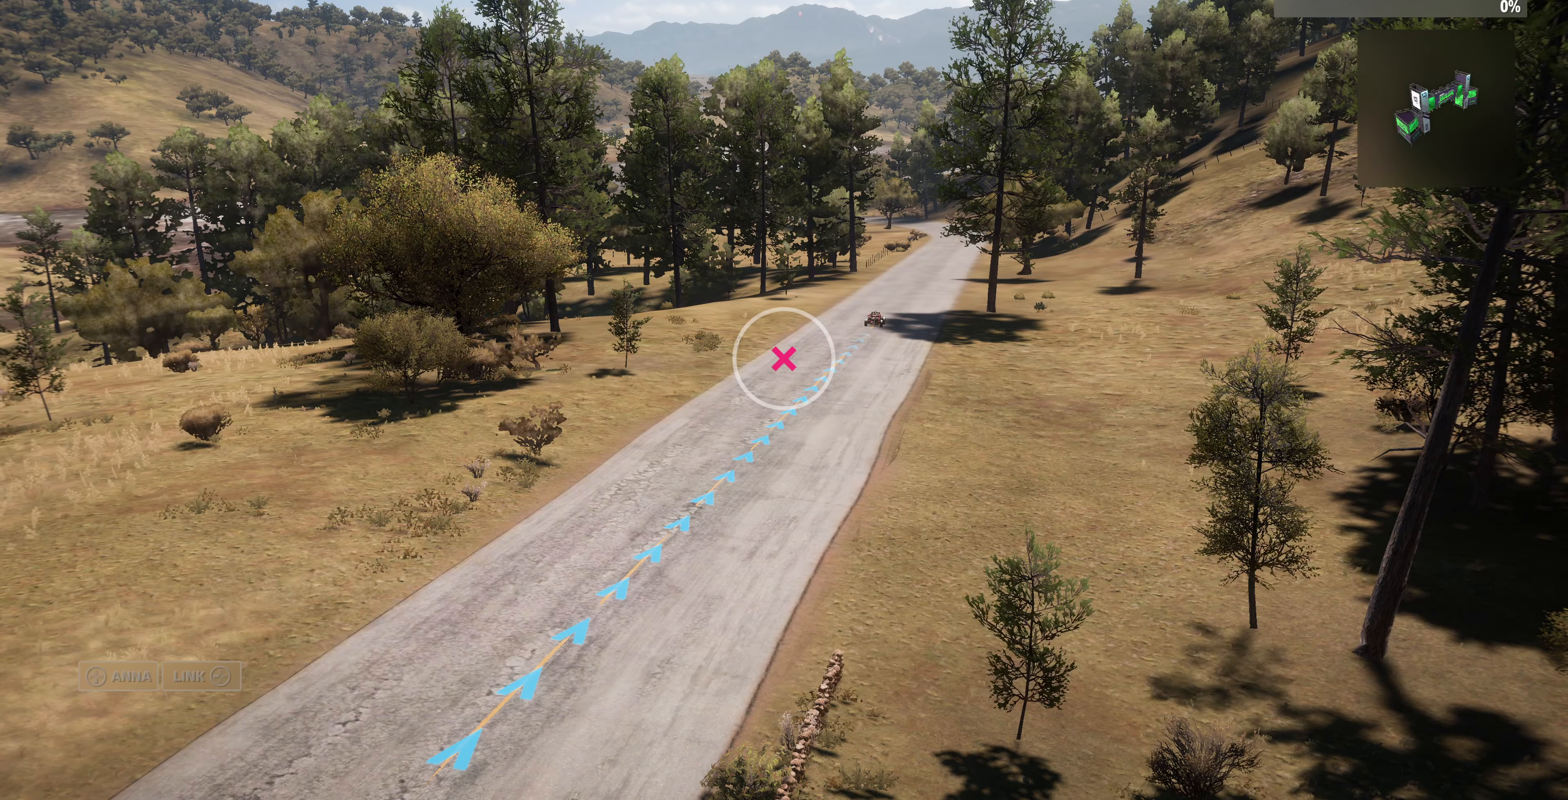
{"buttons": [], "left_stick": "up", "right_stick": "center", "events": [[66, "left_stick", "up"]]}
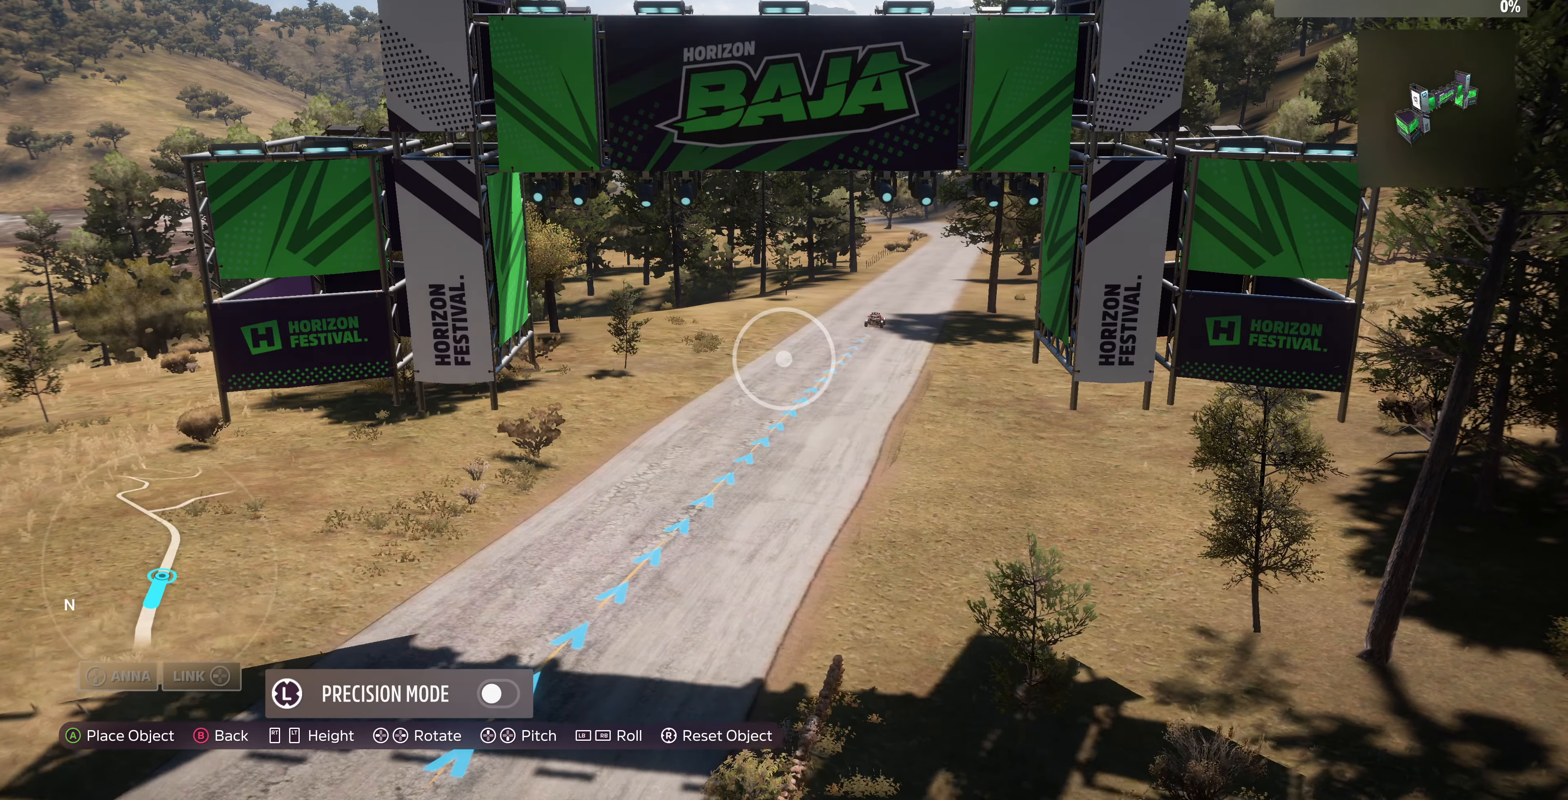
{"buttons": [], "left_stick": "center", "right_stick": "center", "events": [[500, "left_stick", "center"]]}
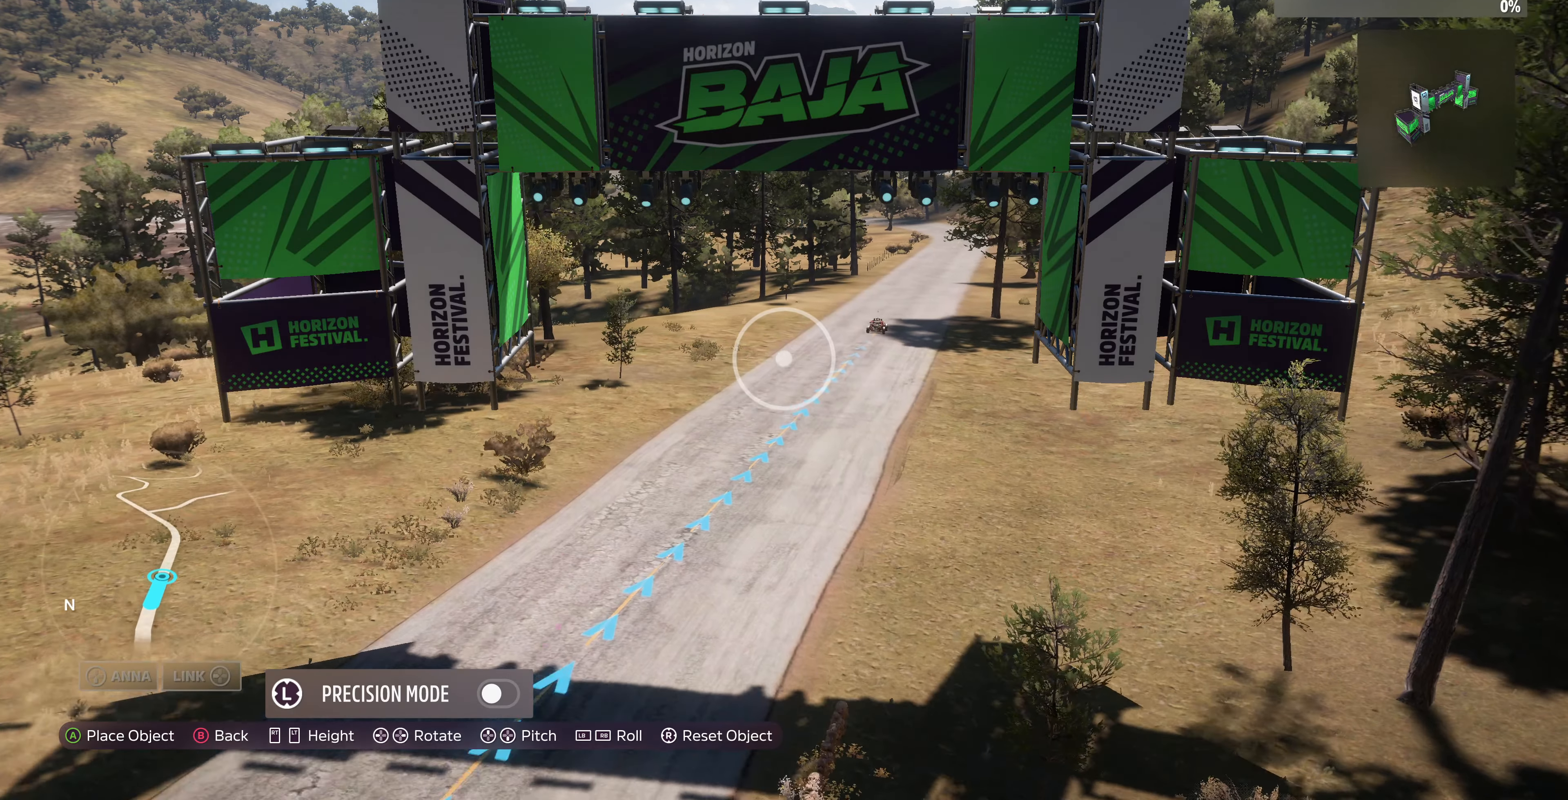
{"buttons": [], "left_stick": "center", "right_stick": "center", "events": [[133, "CIRCLE", "down"], [200, "CIRCLE", "up"]]}
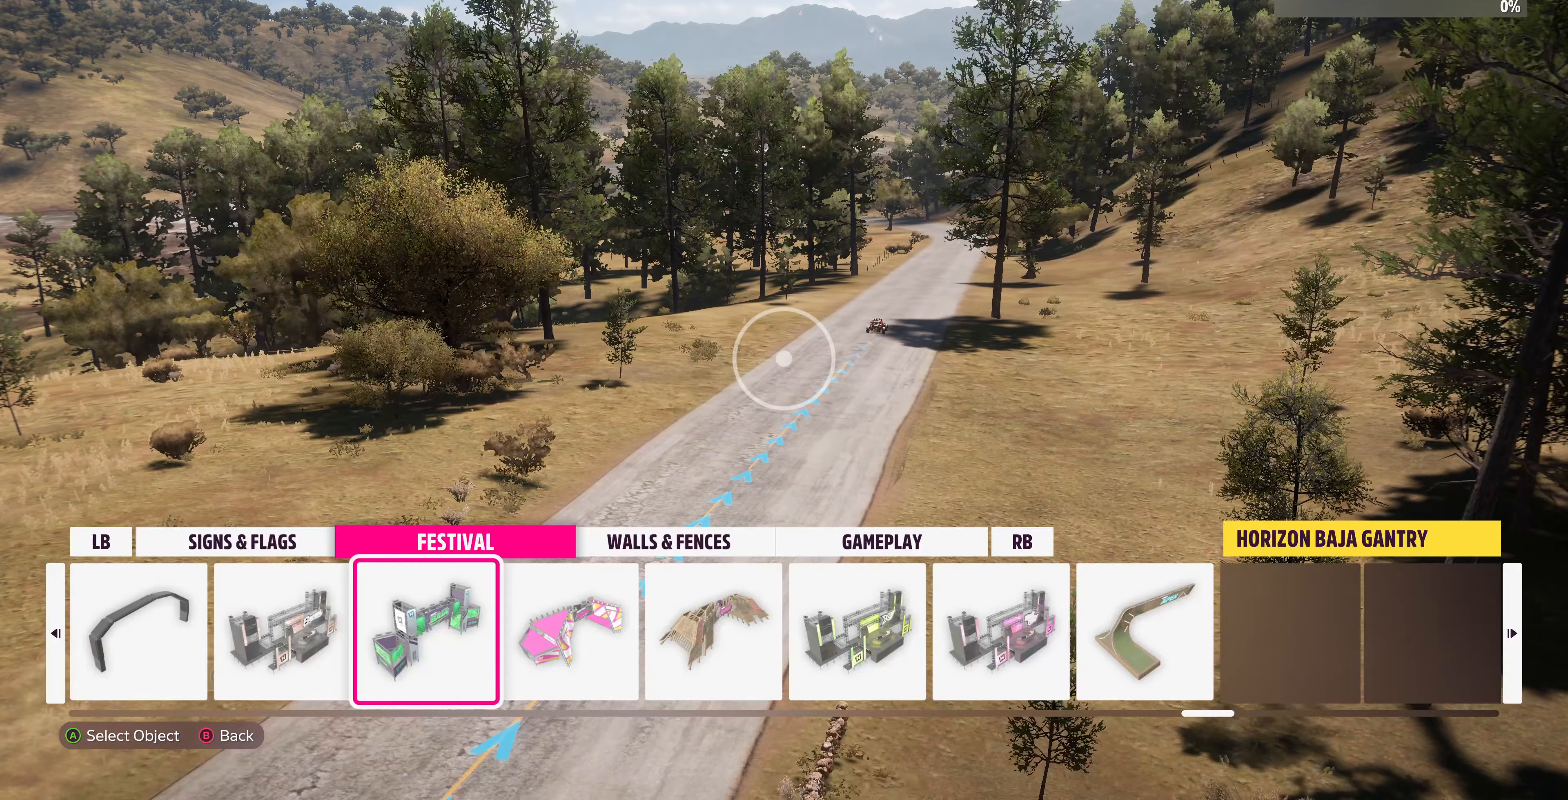
{"buttons": [], "left_stick": "center", "right_stick": "center", "events": []}
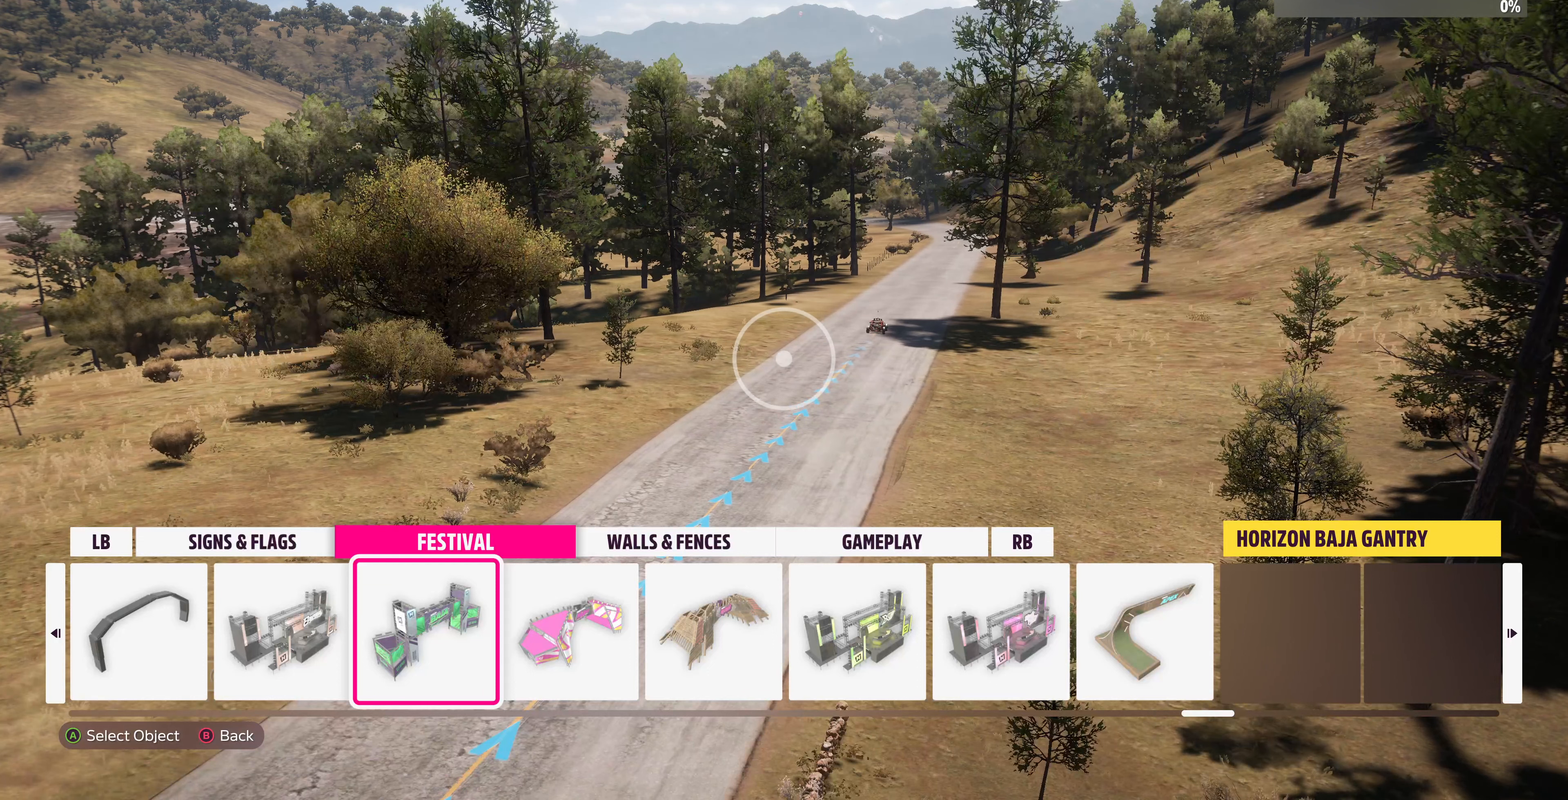
{"buttons": [], "left_stick": "center", "right_stick": "center", "events": []}
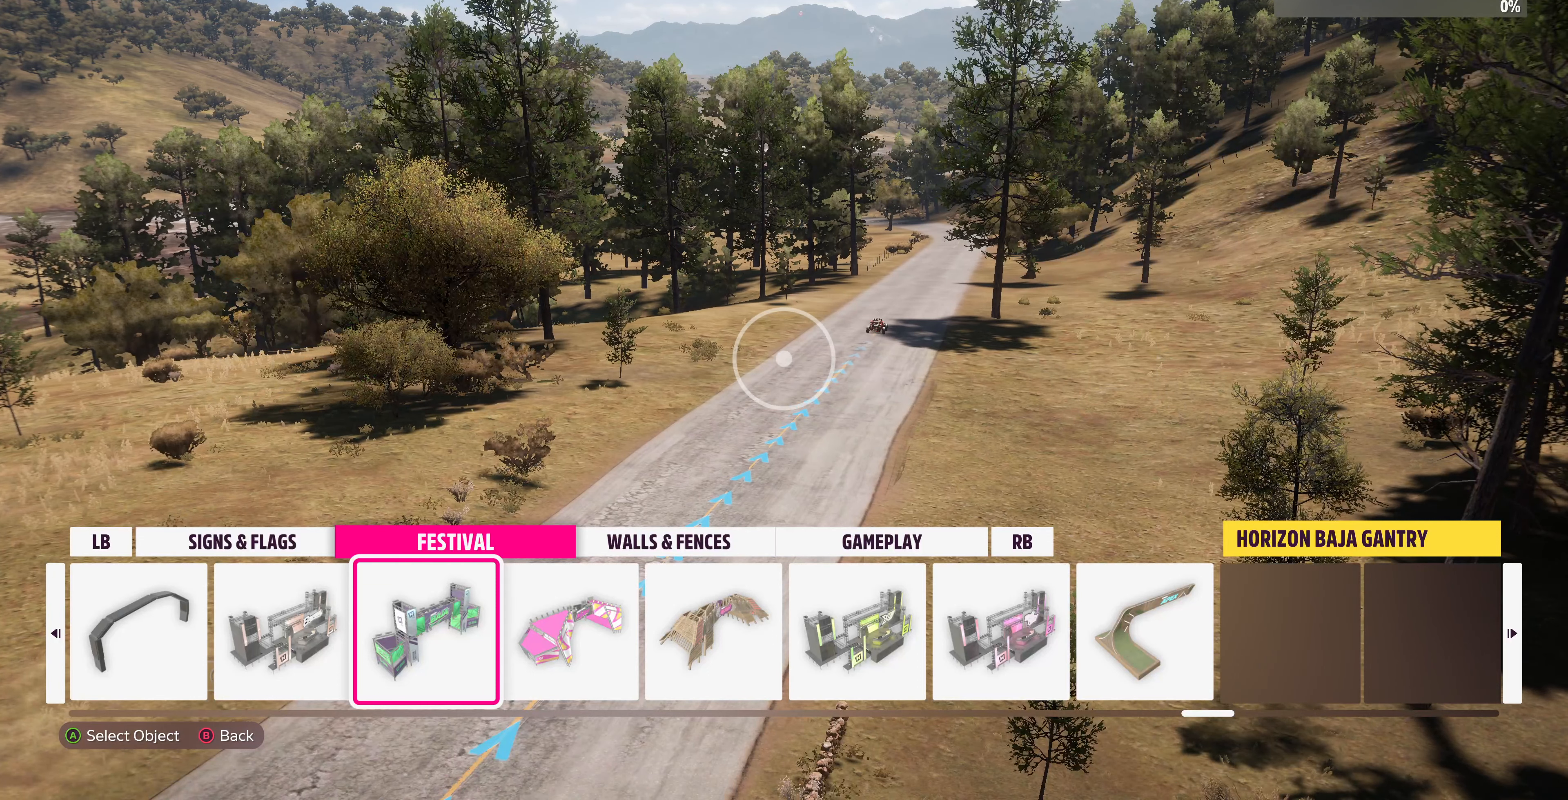
{"buttons": [], "left_stick": "center", "right_stick": "center", "events": []}
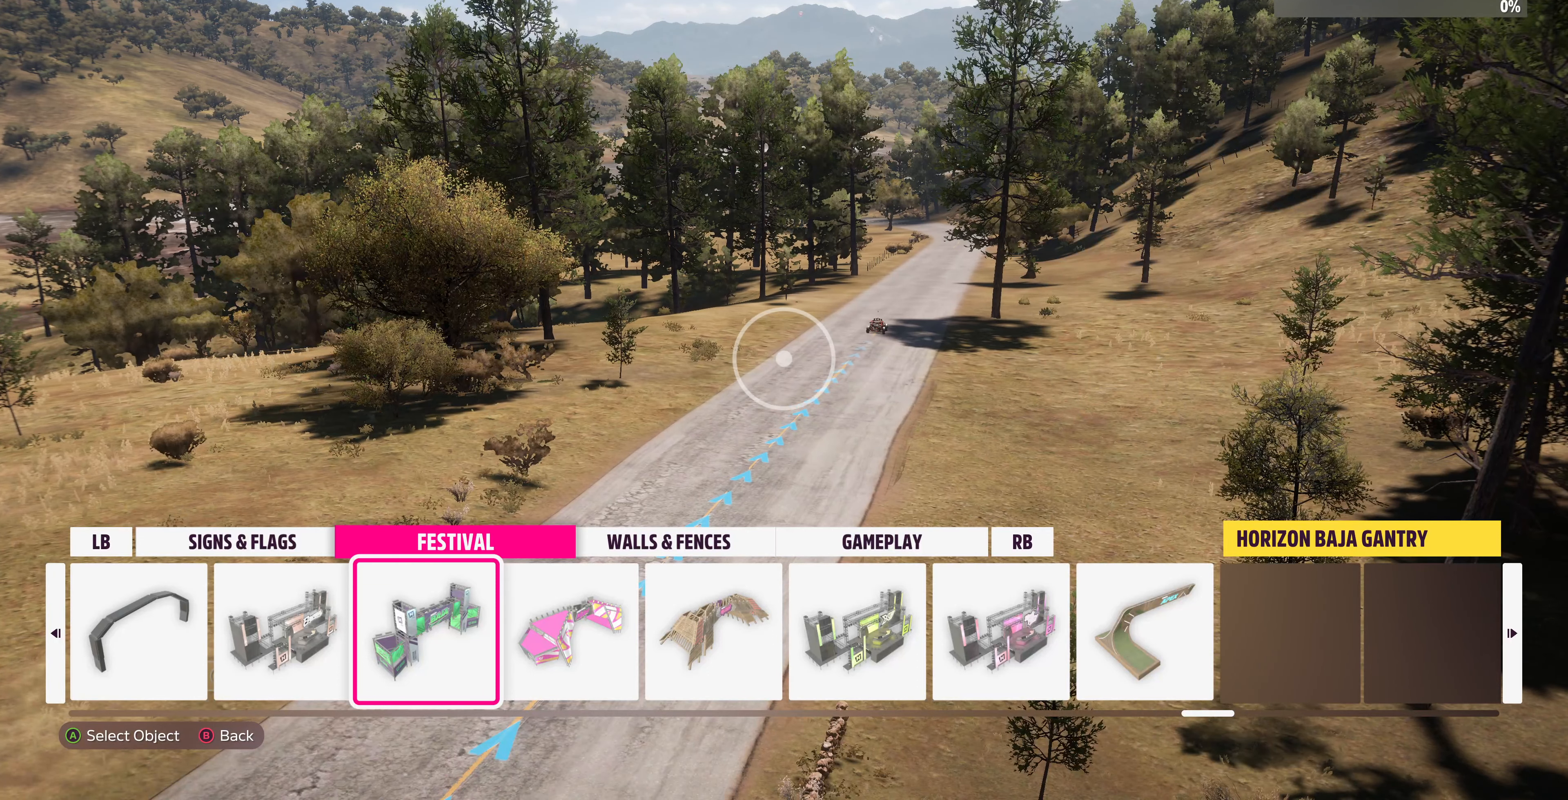
{"buttons": [], "left_stick": "center", "right_stick": "center", "events": []}
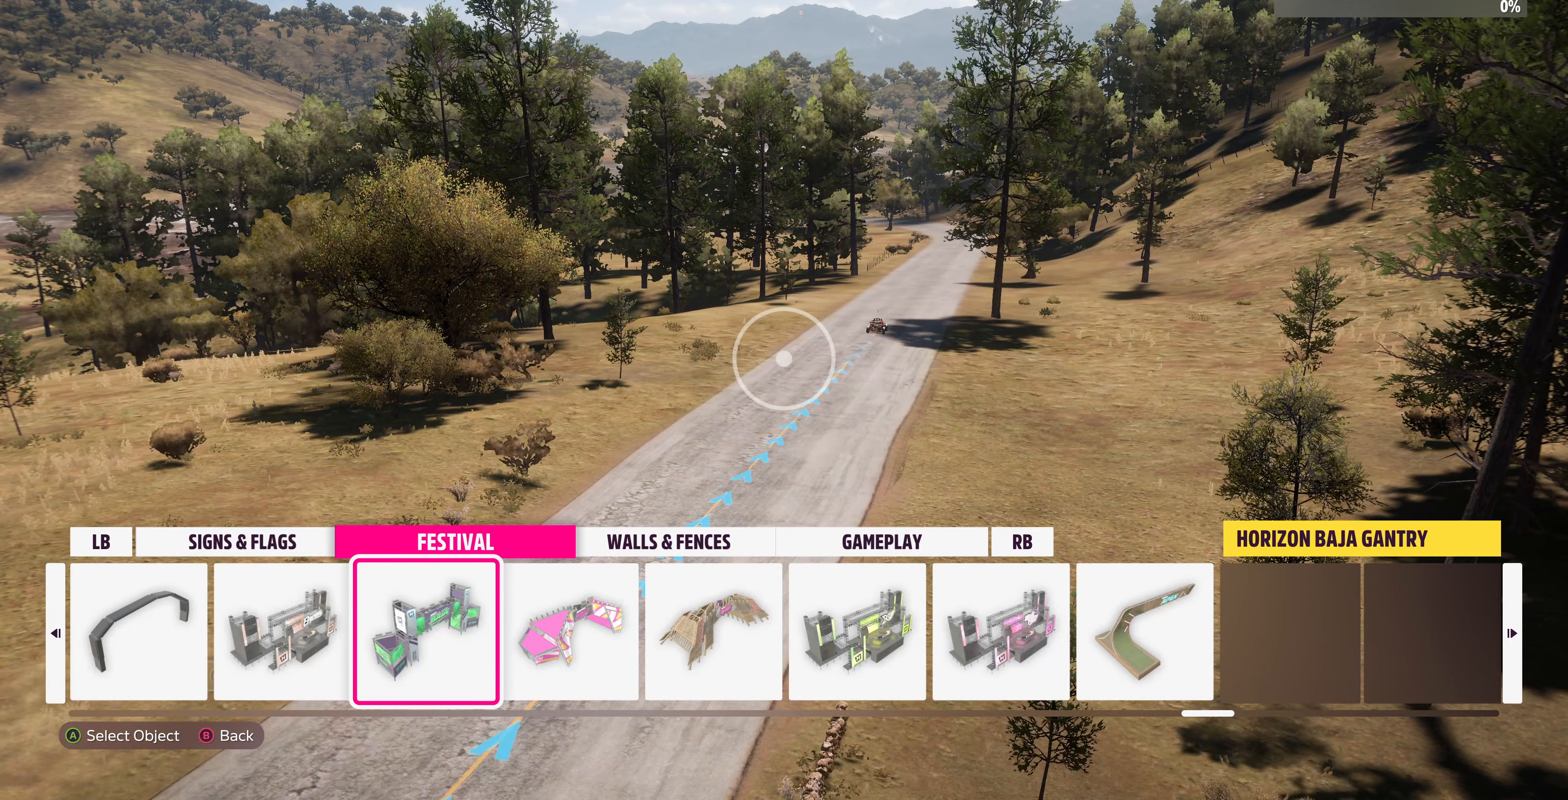
{"buttons": [], "left_stick": "center", "right_stick": "center", "events": []}
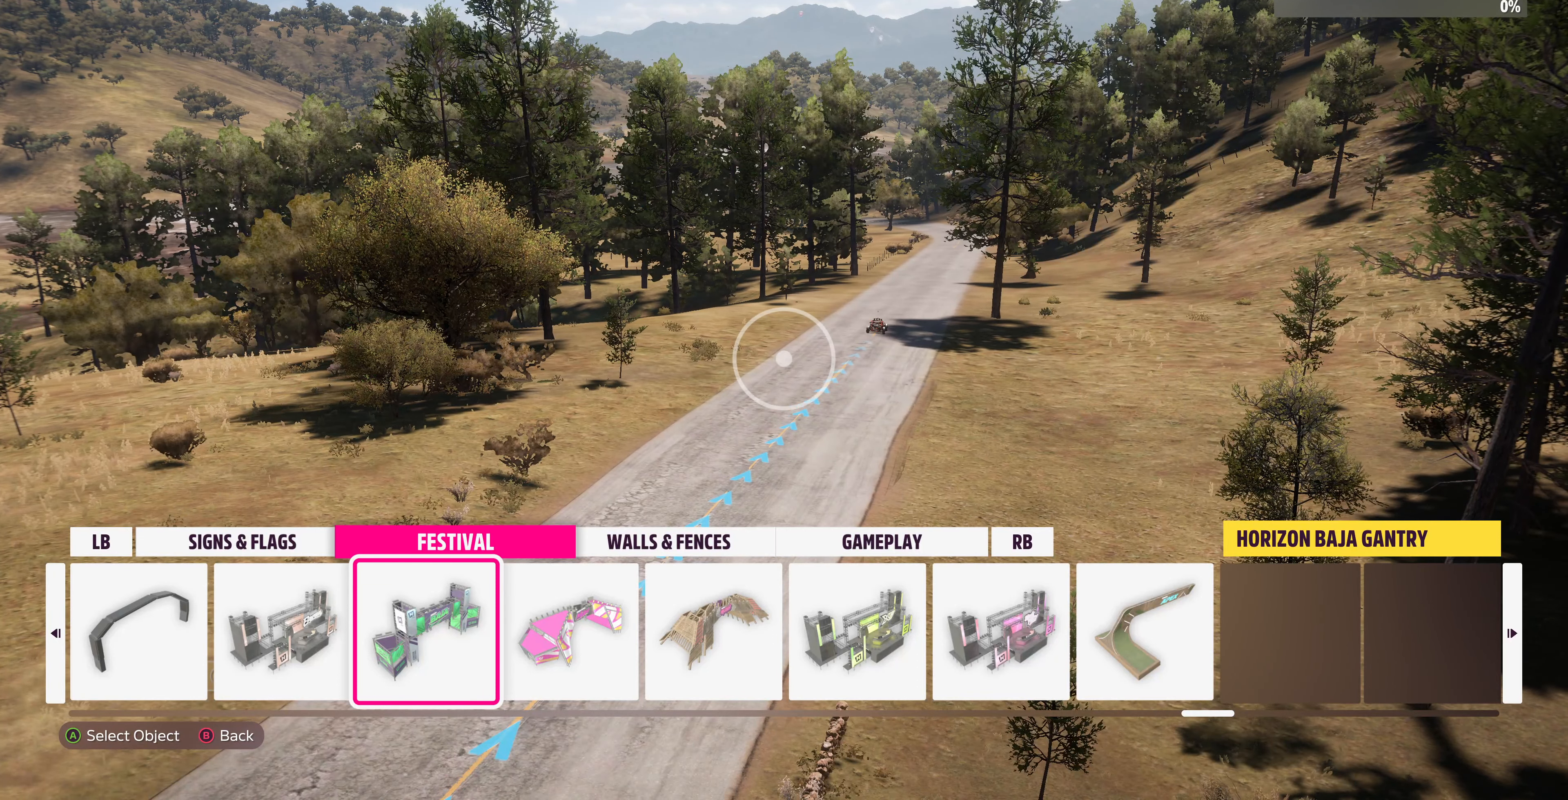
{"buttons": ["DPAD_LEFT"], "left_stick": "center", "right_stick": "center", "events": [[467, "DPAD_LEFT", "down"]]}
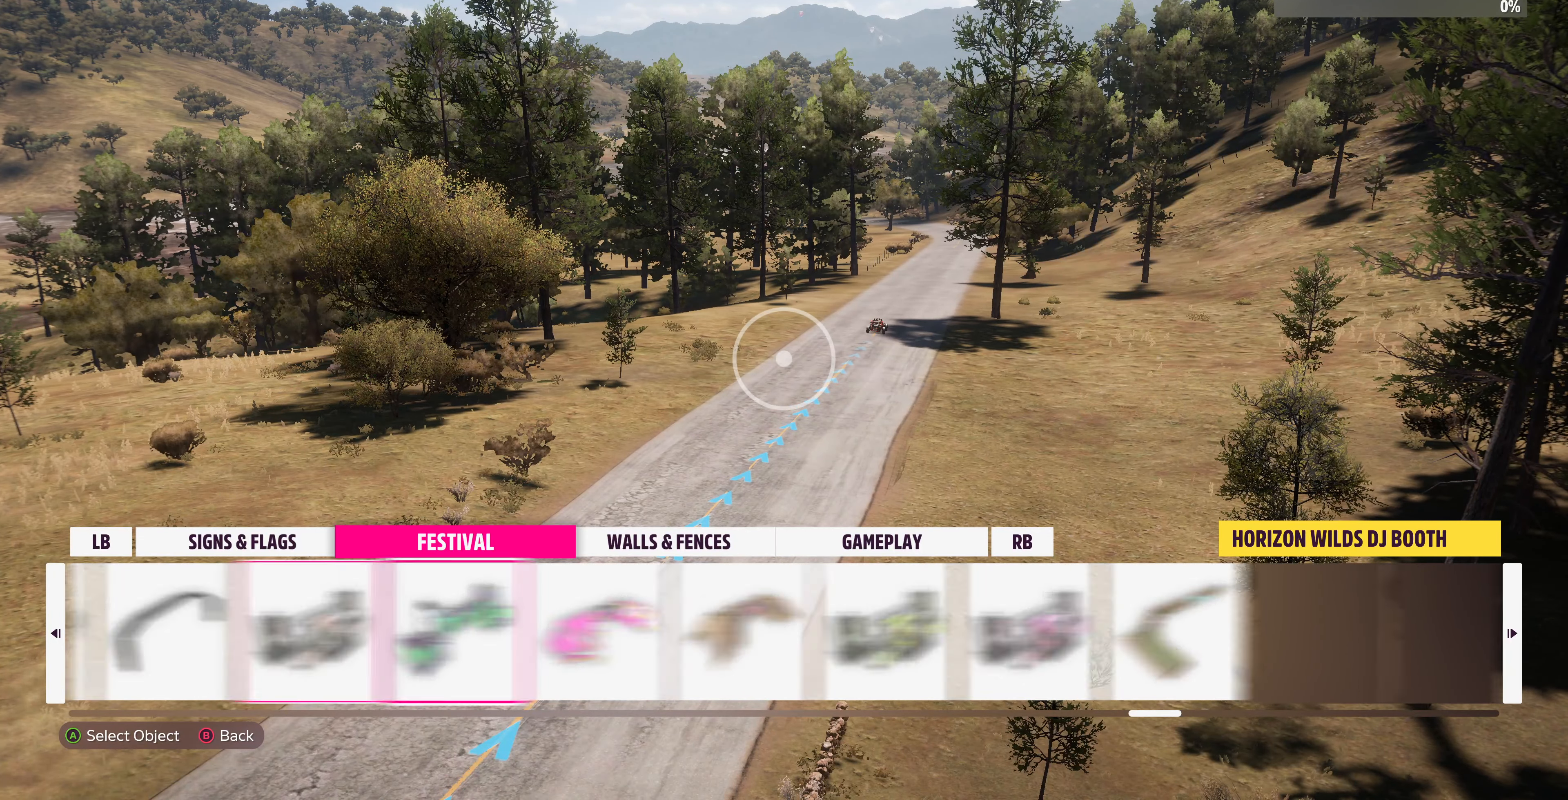
{"buttons": ["DPAD_LEFT"], "left_stick": "center", "right_stick": "center", "events": [[100, "DPAD_LEFT", "up"], [267, "DPAD_LEFT", "down"], [367, "DPAD_LEFT", "up"], [467, "DPAD_LEFT", "down"]]}
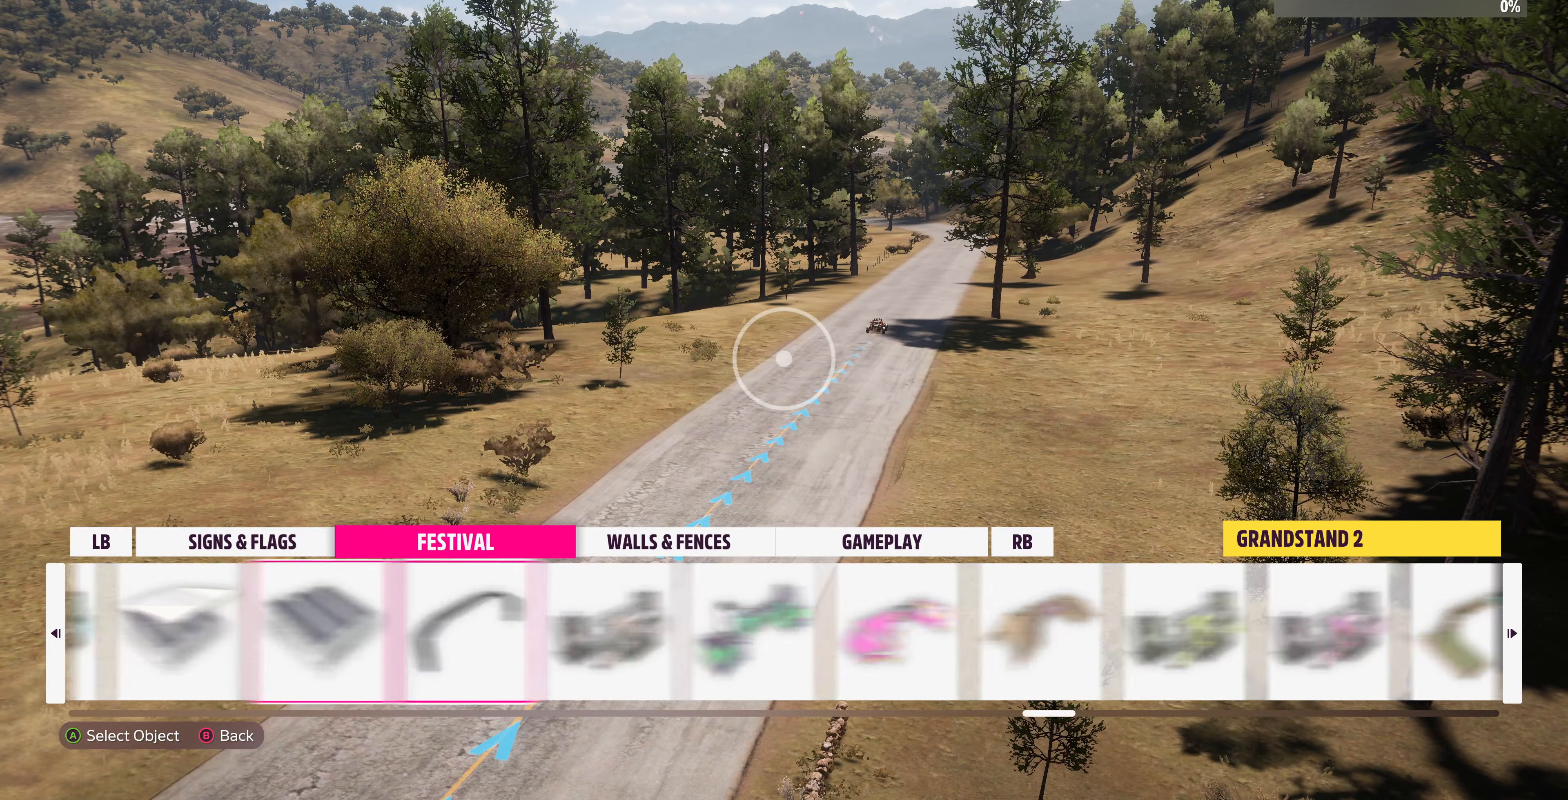
{"buttons": ["DPAD_LEFT"], "left_stick": "center", "right_stick": "center", "events": [[67, "DPAD_LEFT", "up"], [200, "DPAD_LEFT", "down"], [300, "DPAD_LEFT", "up"], [367, "DPAD_LEFT", "down"]]}
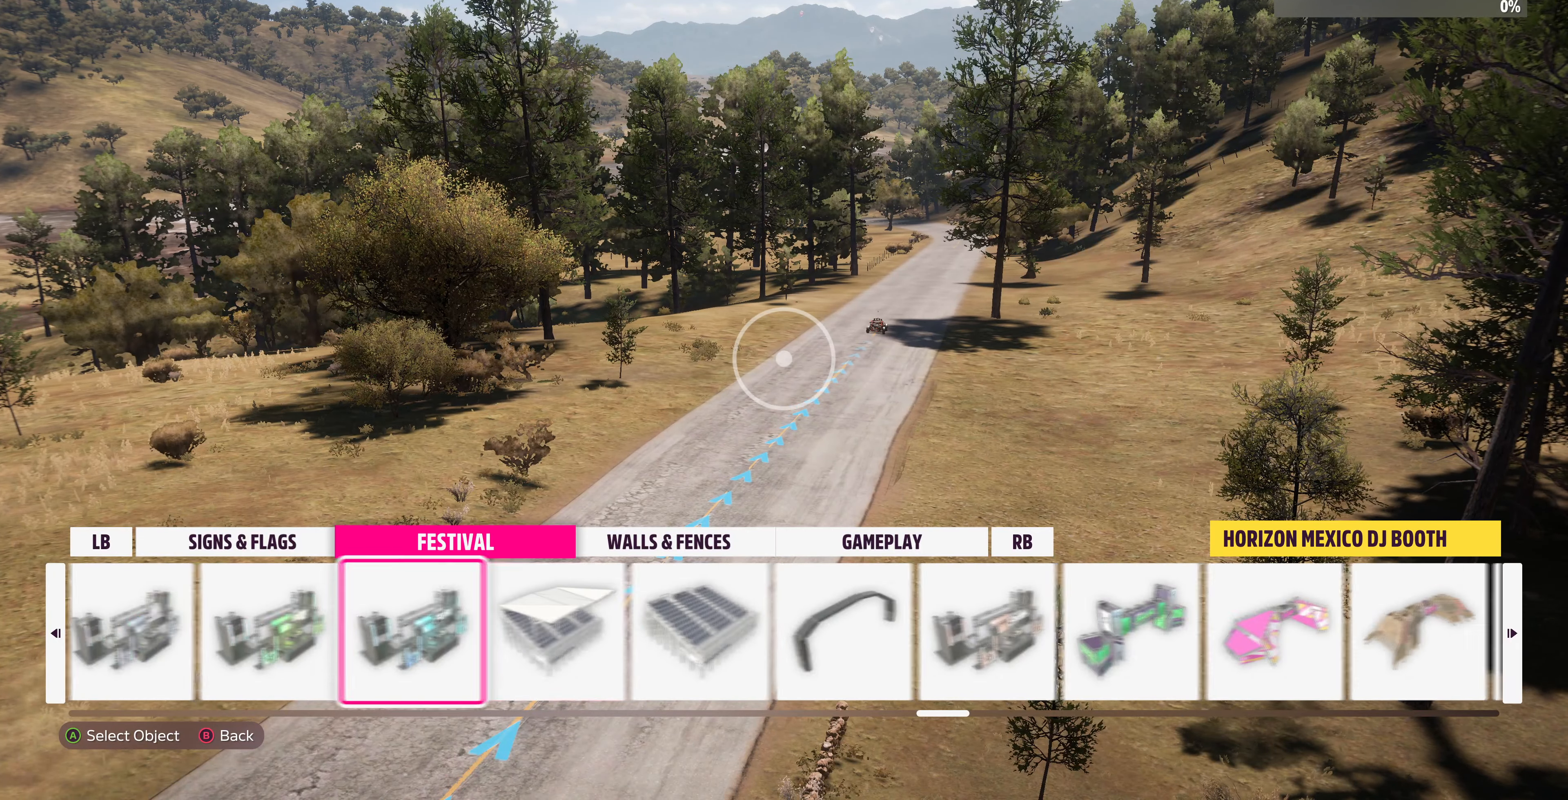
{"buttons": ["DPAD_LEFT"], "left_stick": "center", "right_stick": "center", "events": []}
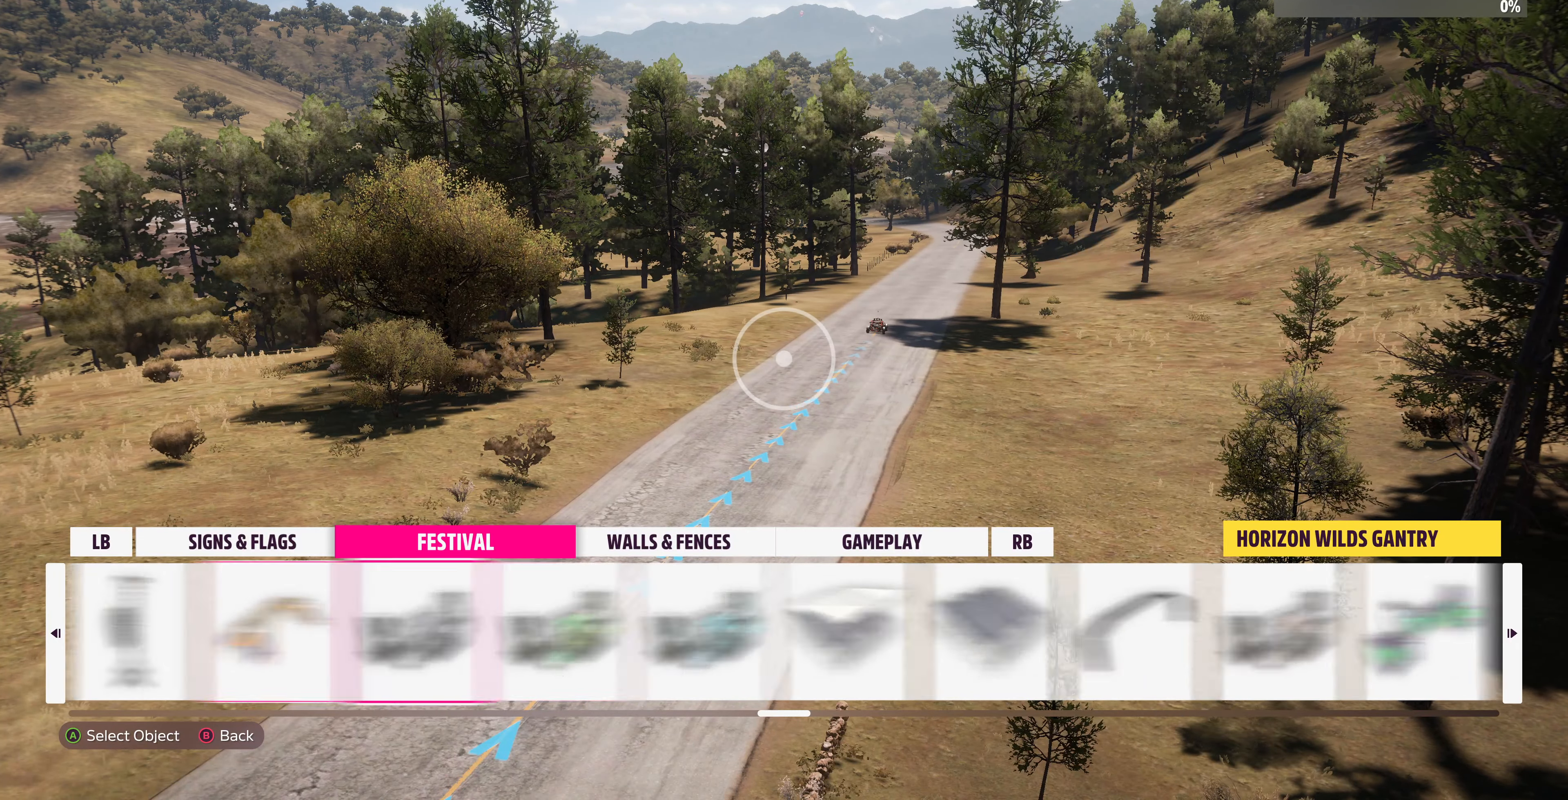
{"buttons": ["DPAD_RIGHT"], "left_stick": "center", "right_stick": "center", "events": [[134, "DPAD_LEFT", "up"], [367, "DPAD_RIGHT", "down"]]}